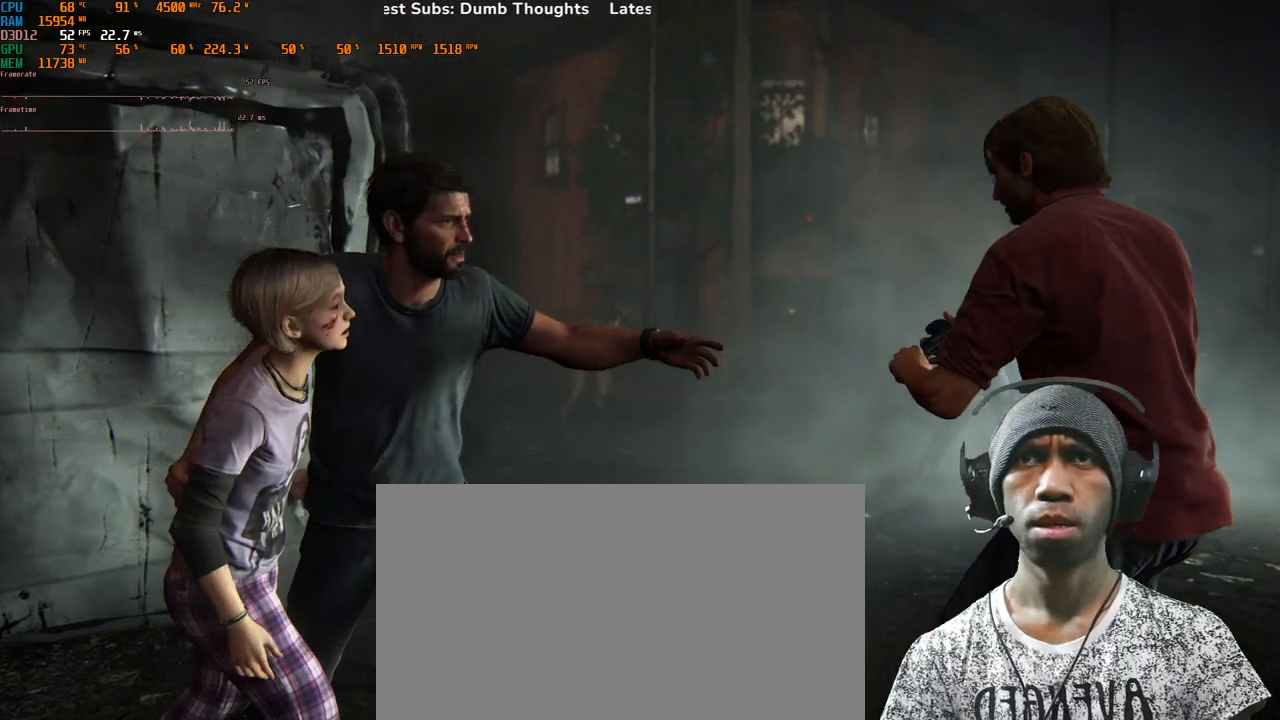
Gameplay with keyboard and mouse; each line is a JSON object with the keys and mouse buttons held at the frame after it. "events" lists presses ("down") and releases ("up") of "1", "2", "3", "4", "5", "a", "alt", "b", "c", "ctrl", "d", "e", "f", "g", "q", "r", "s", "shift", "space", "t", "tab", "v", "w", "x", "z", "mouse_left", "mouse_wheel", "mouse_right", "mouse_mb4" and "mouse_mb5" between this image and that frame as [ms after this image, input, new state], when the widget could be followed in between. "mouse_left", "mouse_wheel", "mouse_right", "mouse_mb4", "mouse_mb5" = the "left", "wheel", "right", "mb4", "mb5" buttons of the "mouse" list. No other keys are recorded. "wheel" means that the mouse wheel is clicked or scrolled. Mouse movement is not recorded.
{"keys": [], "mouse": [], "events": []}
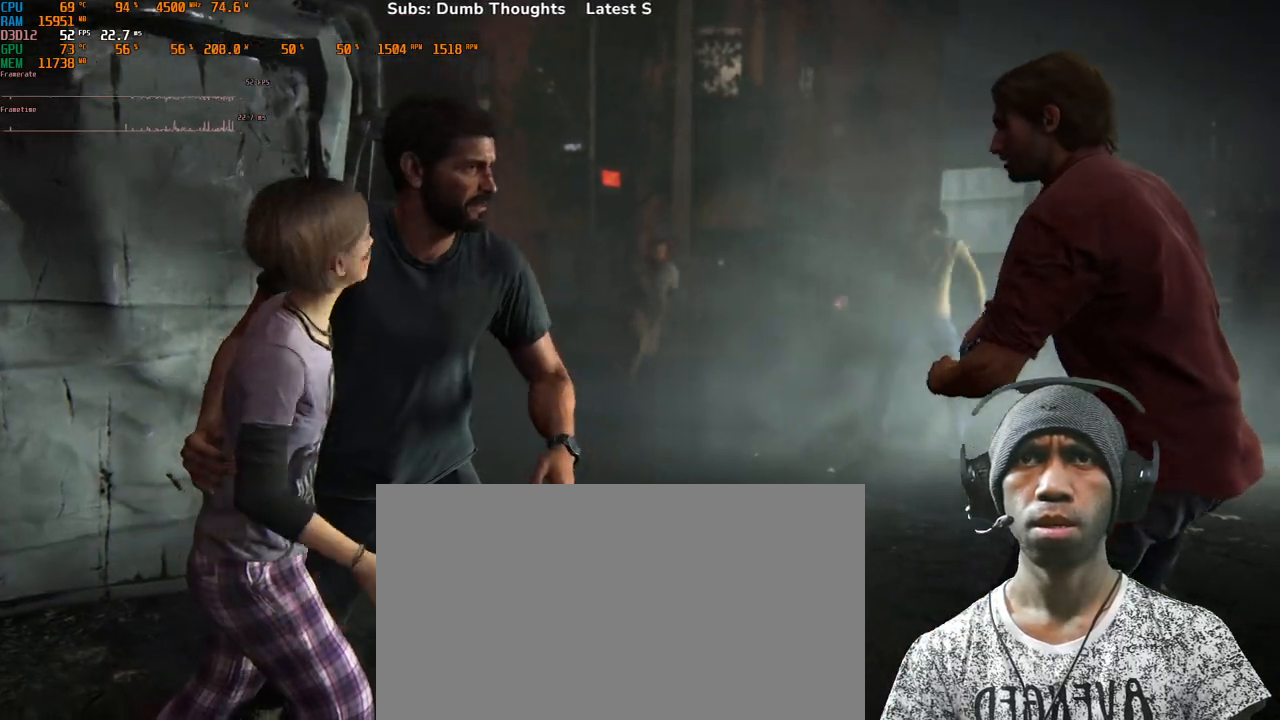
{"keys": [], "mouse": [], "events": []}
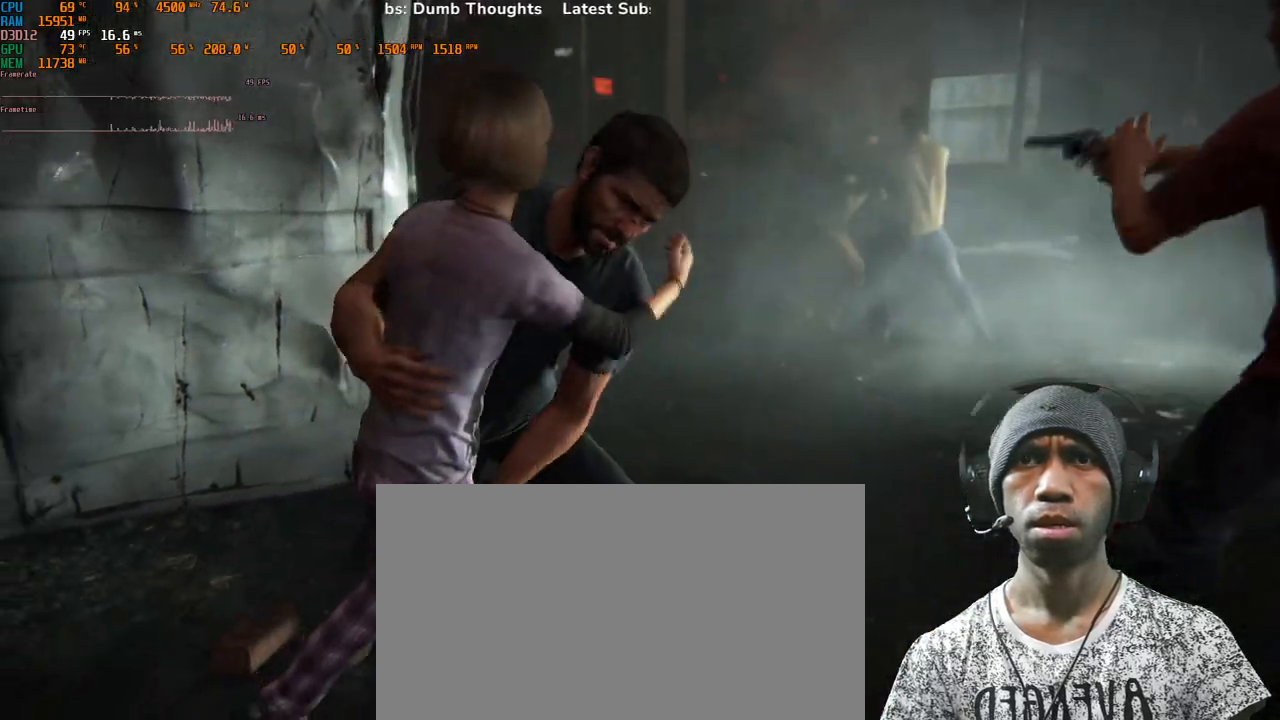
{"keys": [], "mouse": [], "events": []}
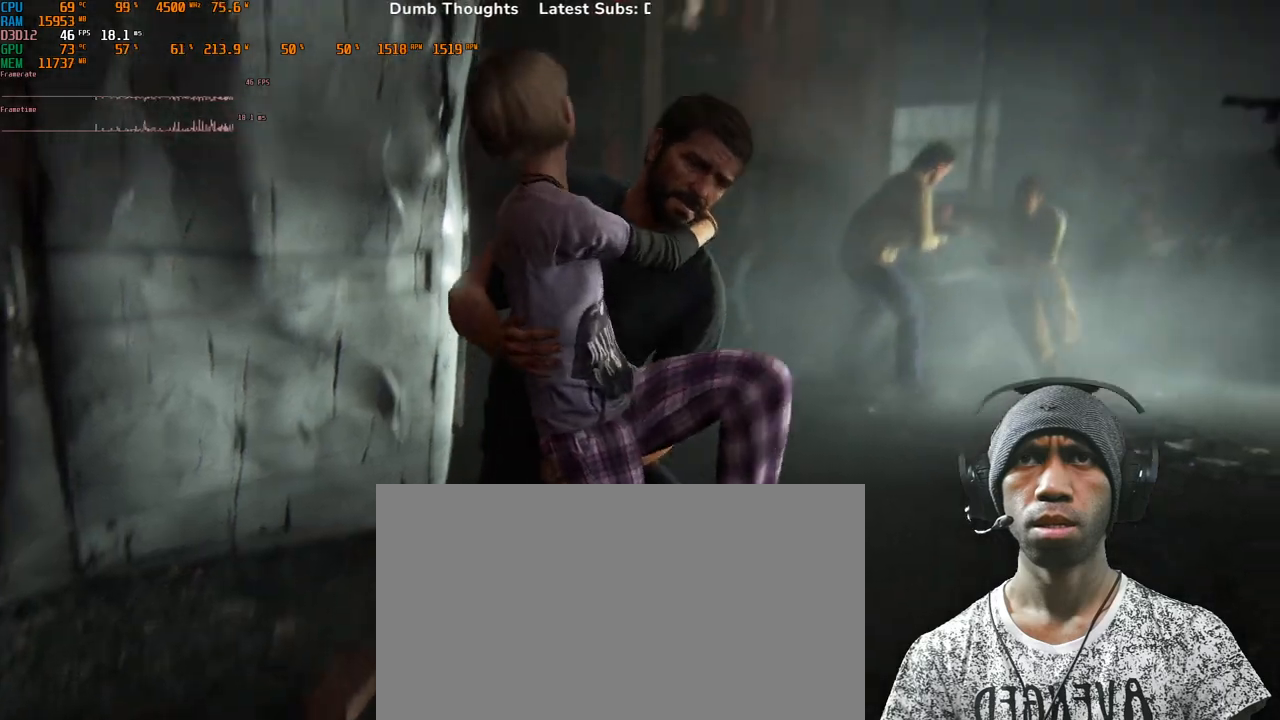
{"keys": [], "mouse": [], "events": []}
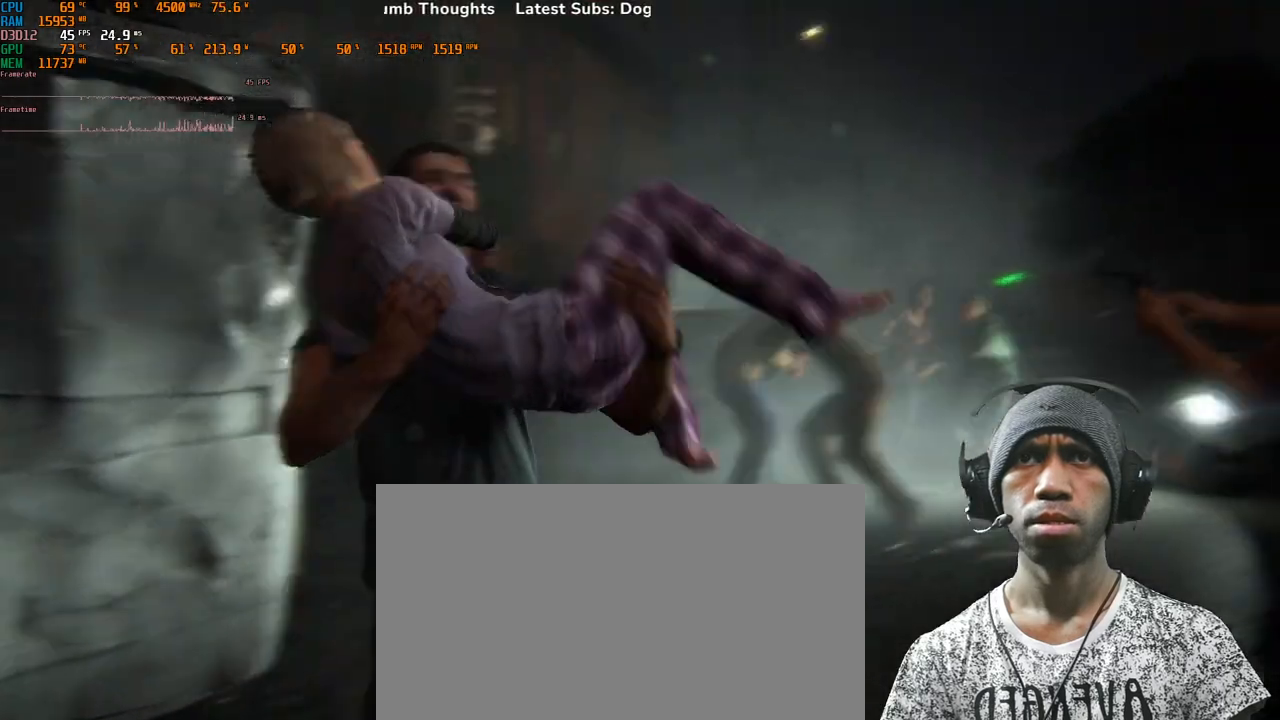
{"keys": [], "mouse": [], "events": []}
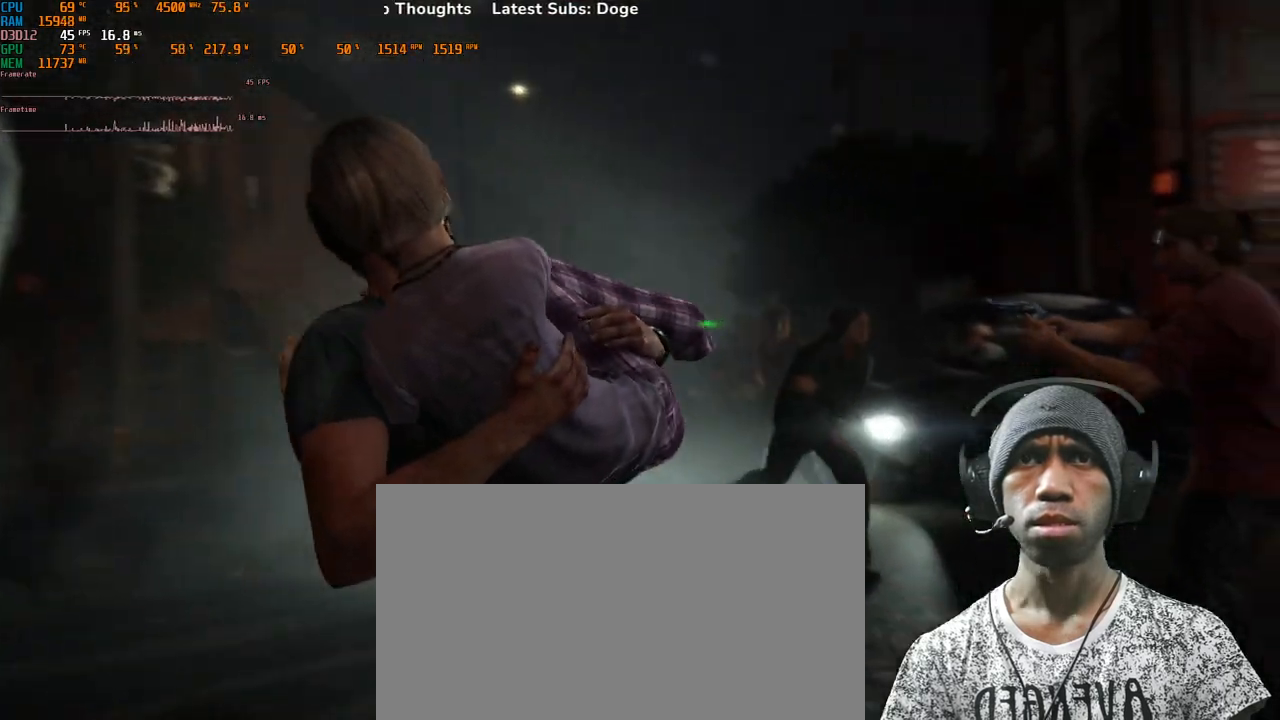
{"keys": [], "mouse": [], "events": []}
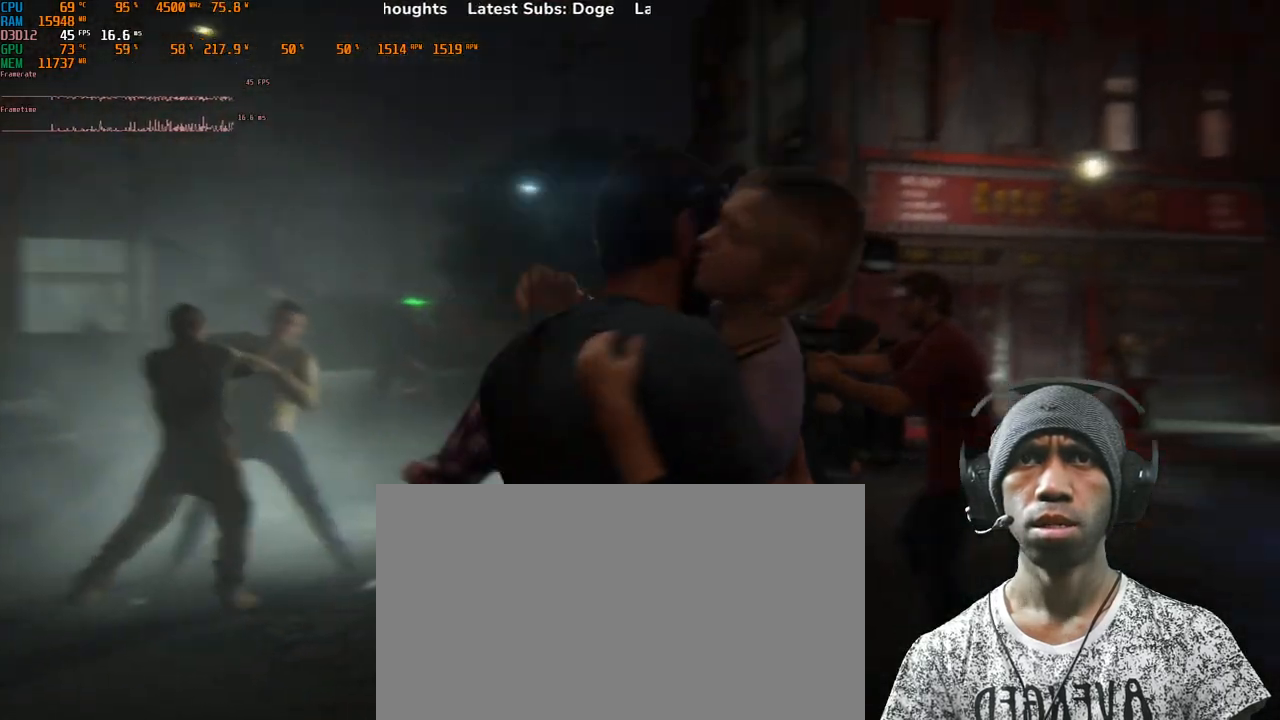
{"keys": [], "mouse": [], "events": []}
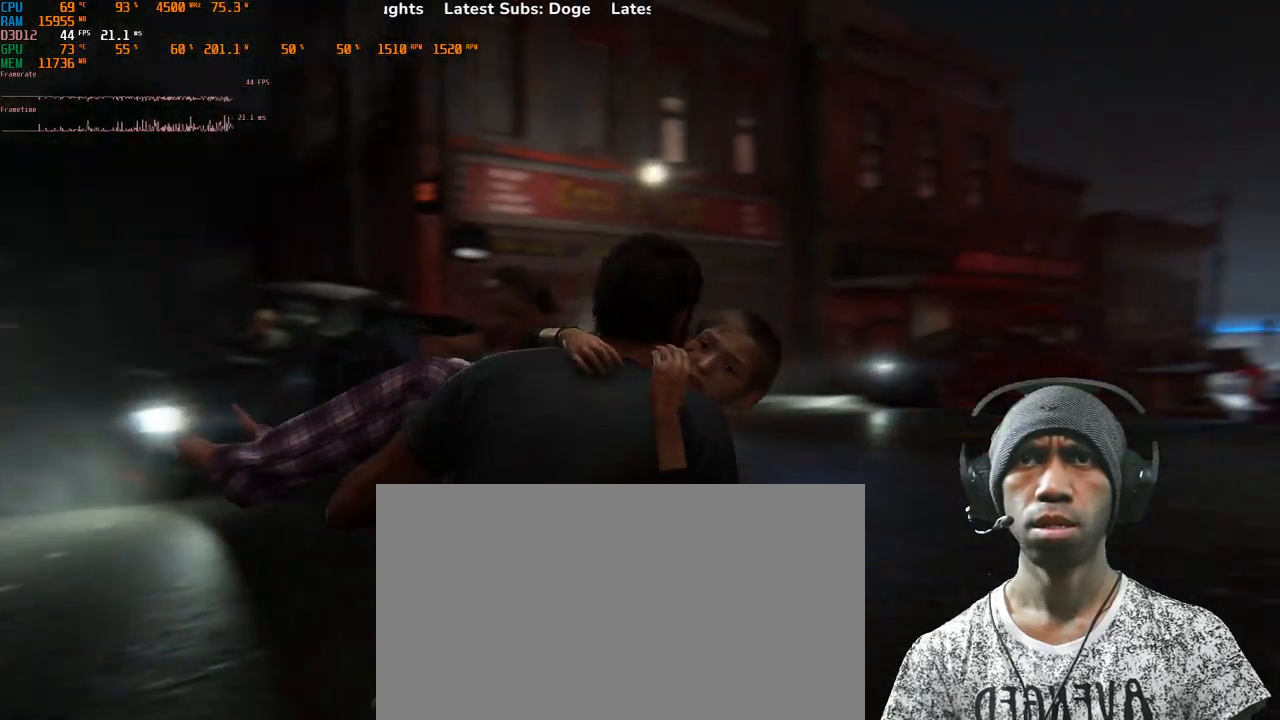
{"keys": [], "mouse": [], "events": []}
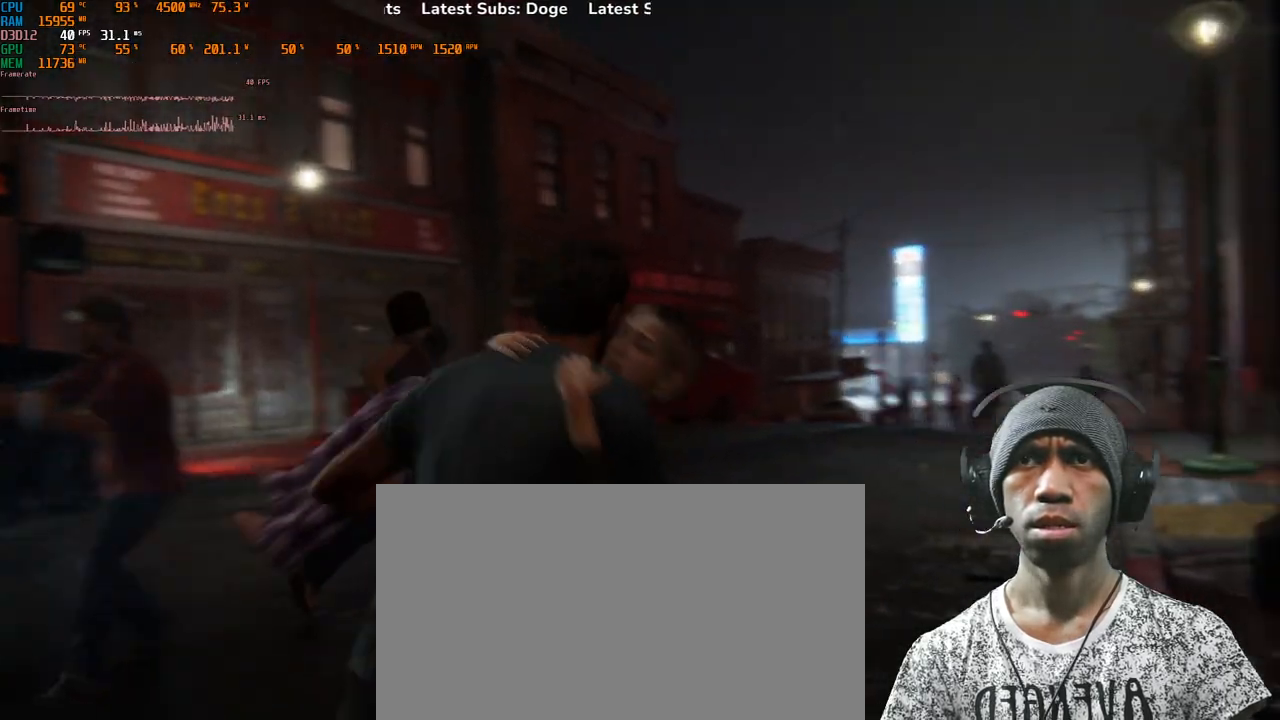
{"keys": [], "mouse": [], "events": []}
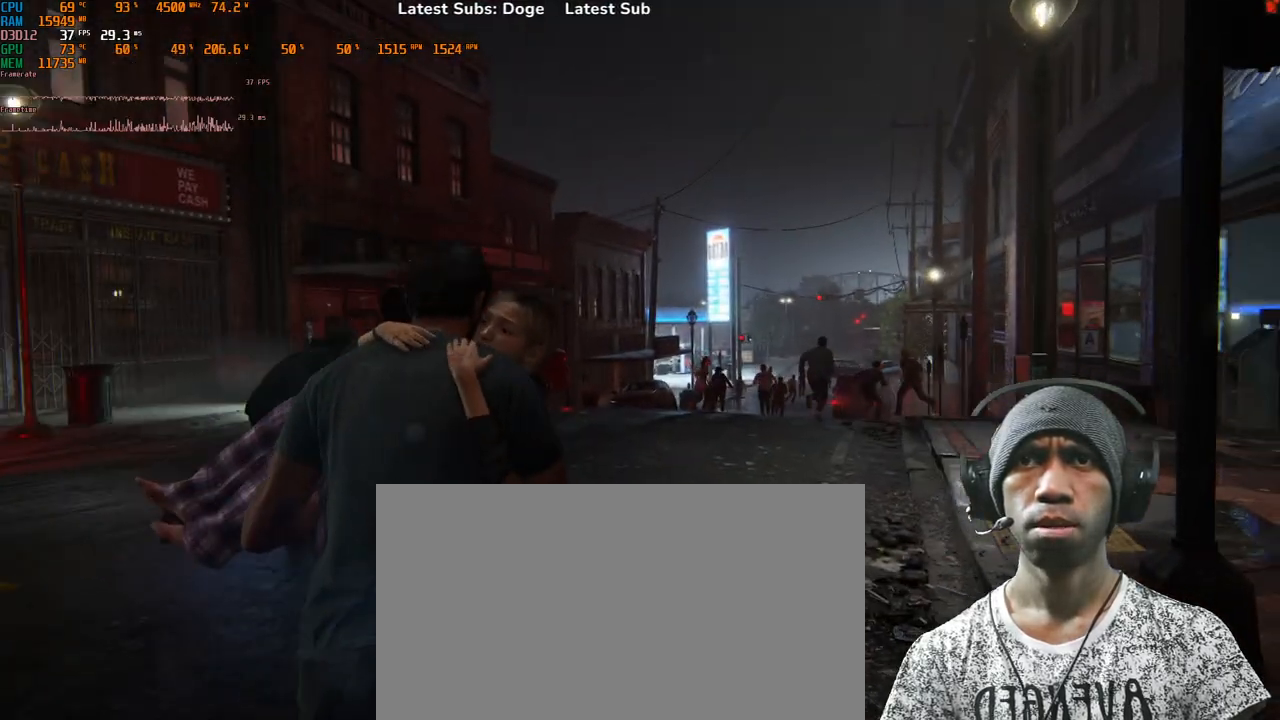
{"keys": ["w"], "mouse": [], "events": [[200, "w", "down"]]}
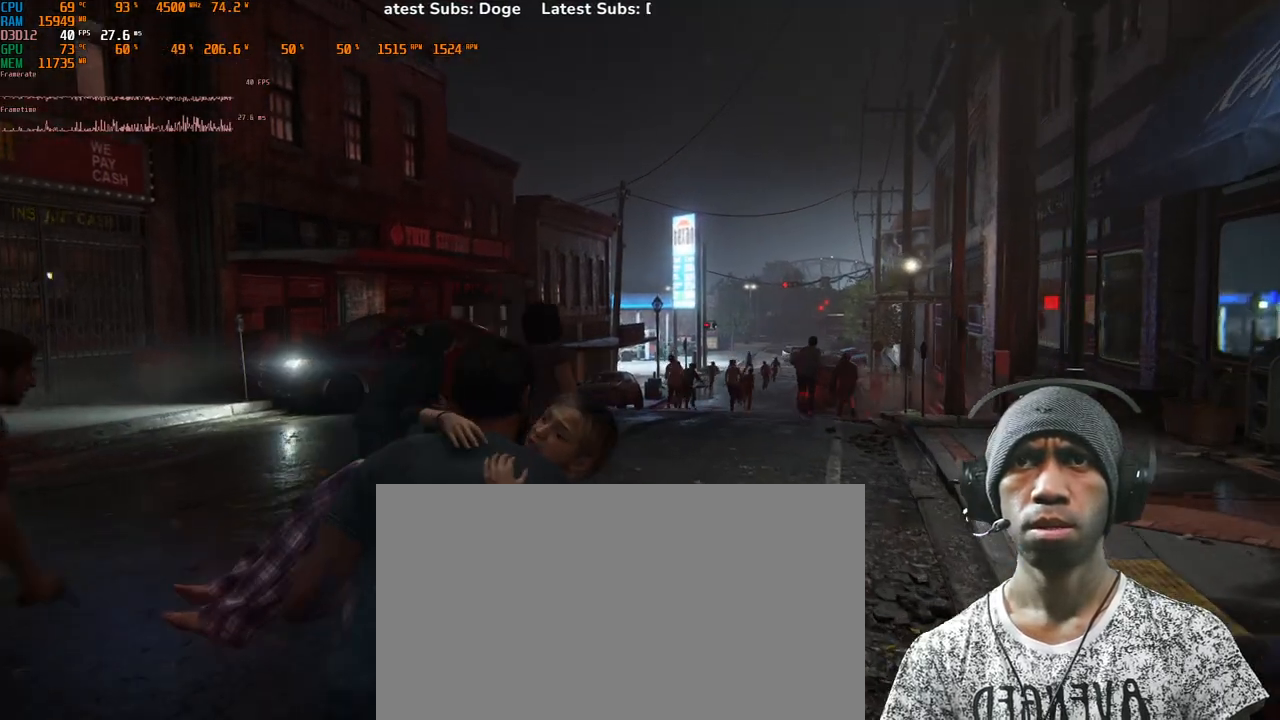
{"keys": ["w"], "mouse": [], "events": []}
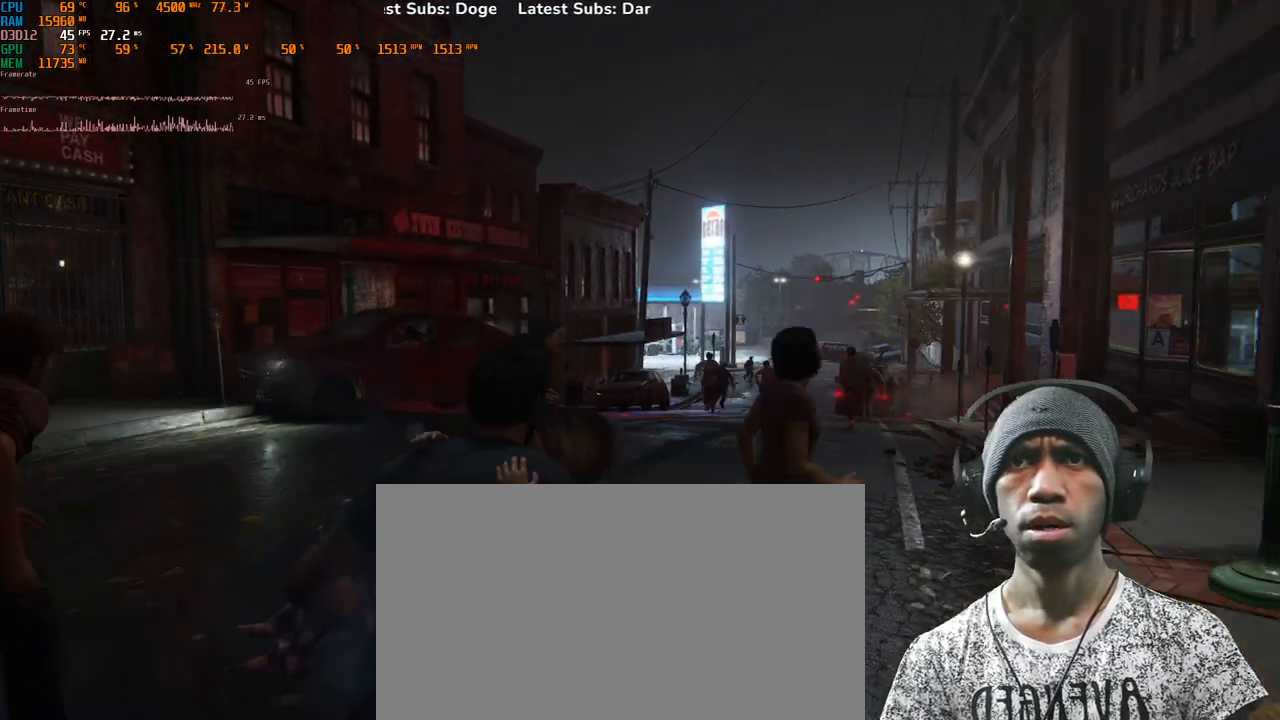
{"keys": ["w"], "mouse": [], "events": []}
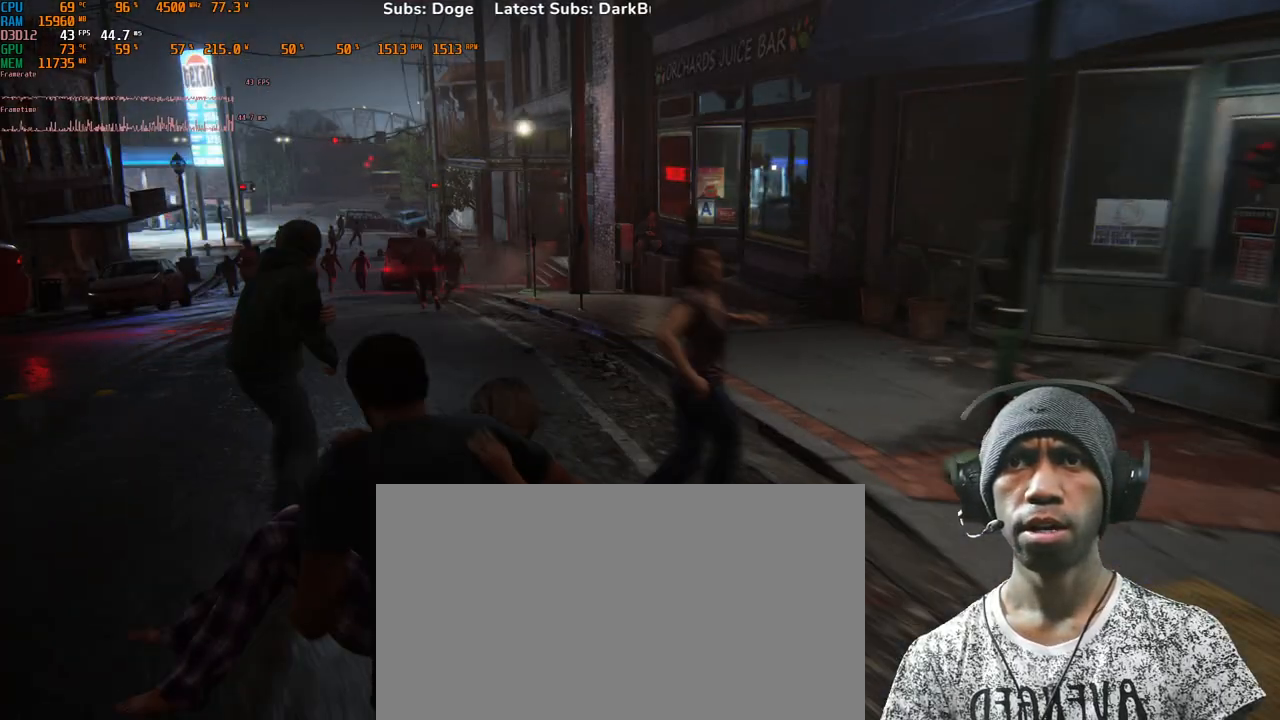
{"keys": ["w"], "mouse": [], "events": []}
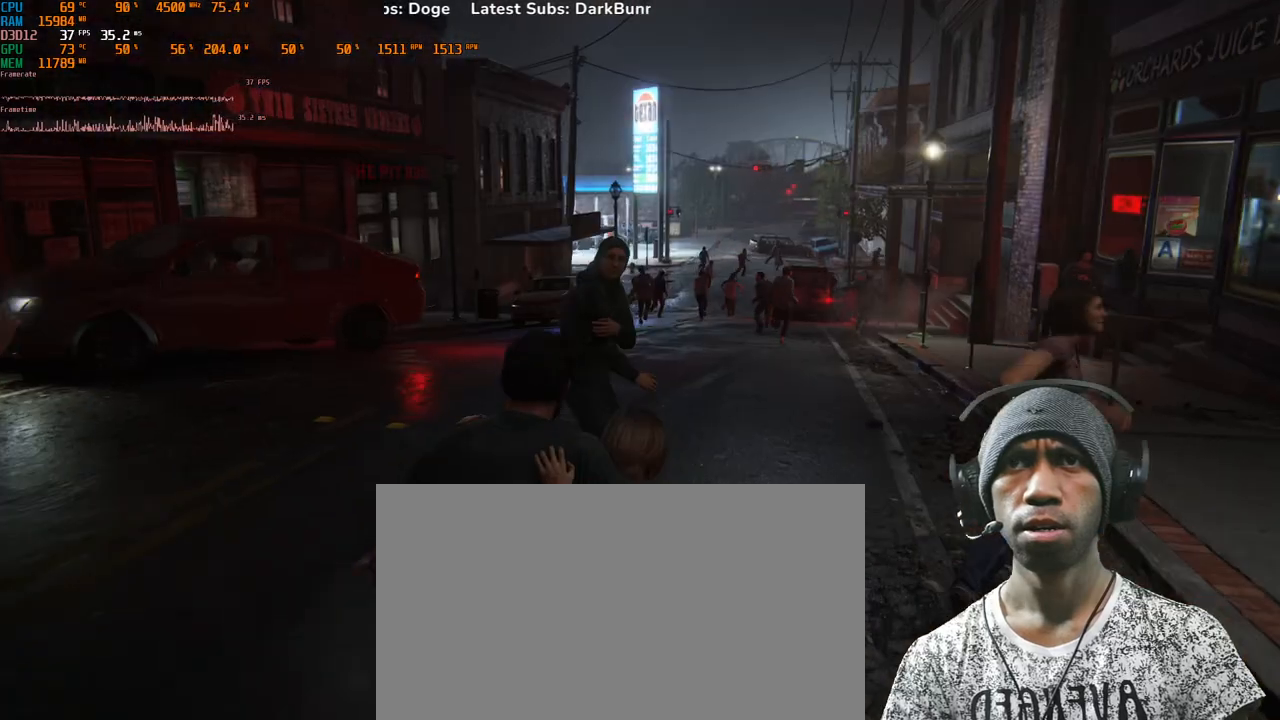
{"keys": ["w"], "mouse": [], "events": []}
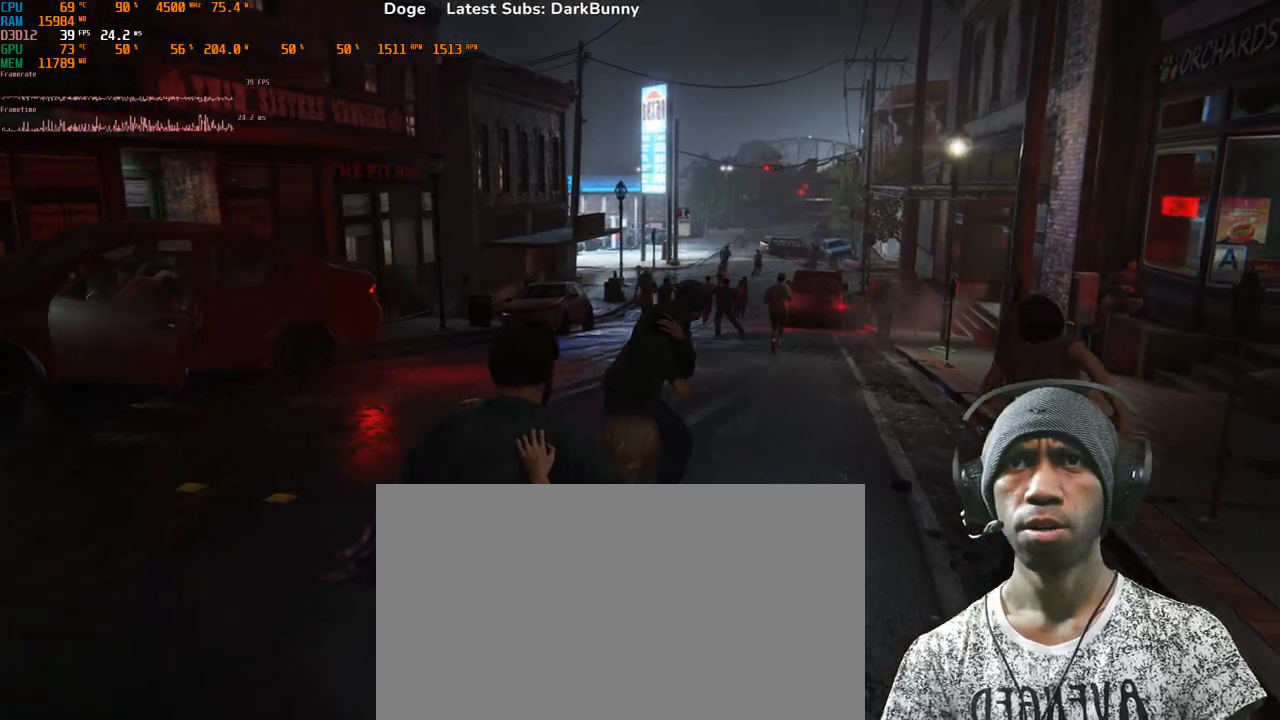
{"keys": ["a"], "mouse": [], "events": [[167, "a", "down"], [467, "w", "up"]]}
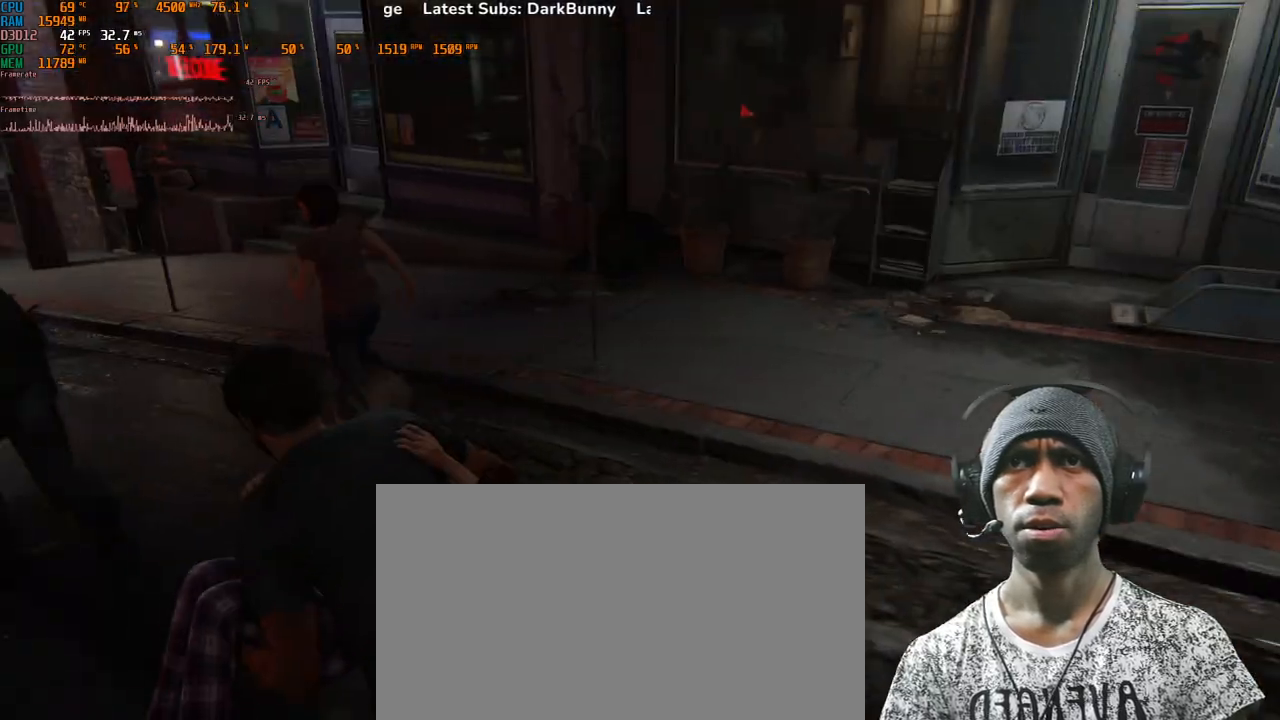
{"keys": ["s"], "mouse": [], "events": [[150, "s", "down"], [350, "a", "up"]]}
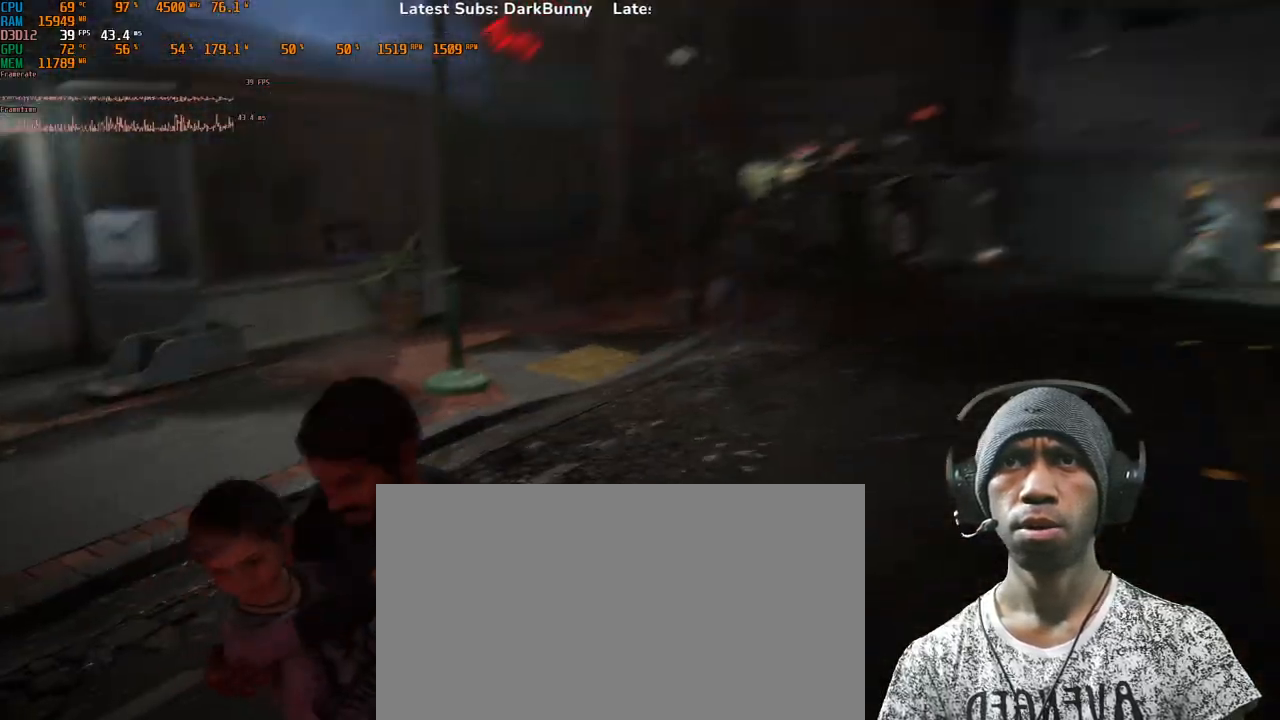
{"keys": ["s"], "mouse": [], "events": []}
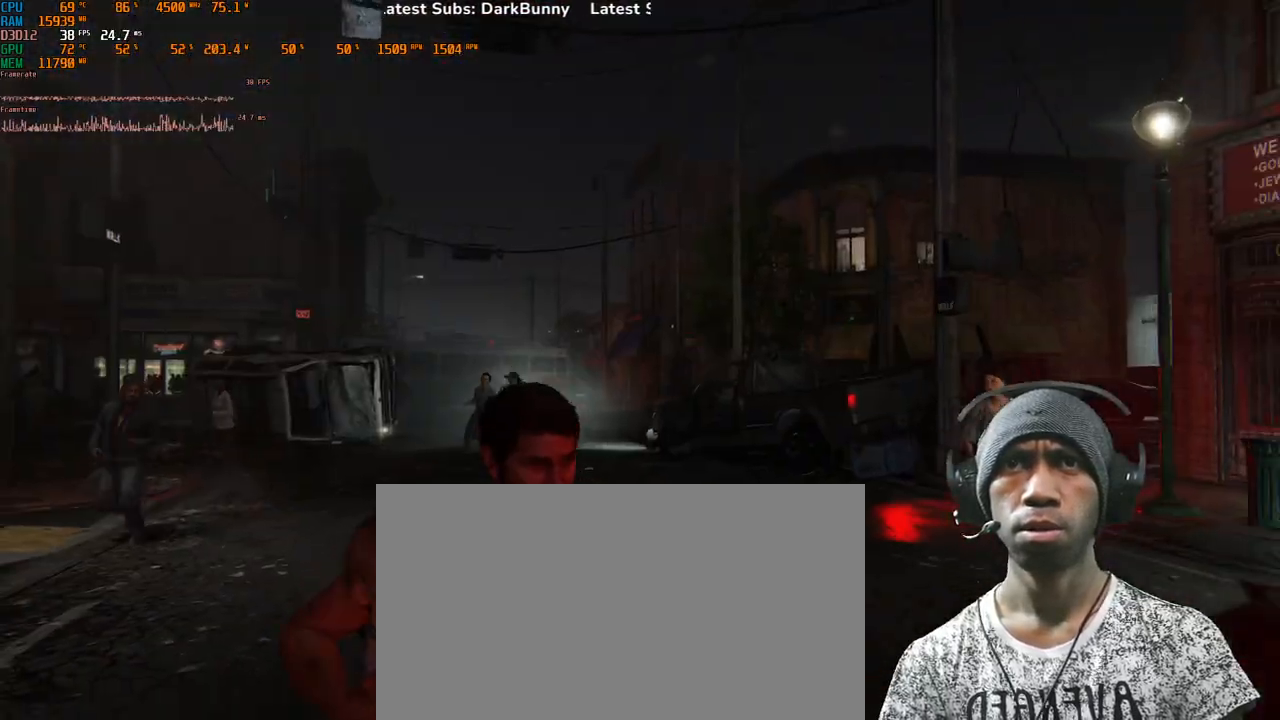
{"keys": ["s"], "mouse": [], "events": []}
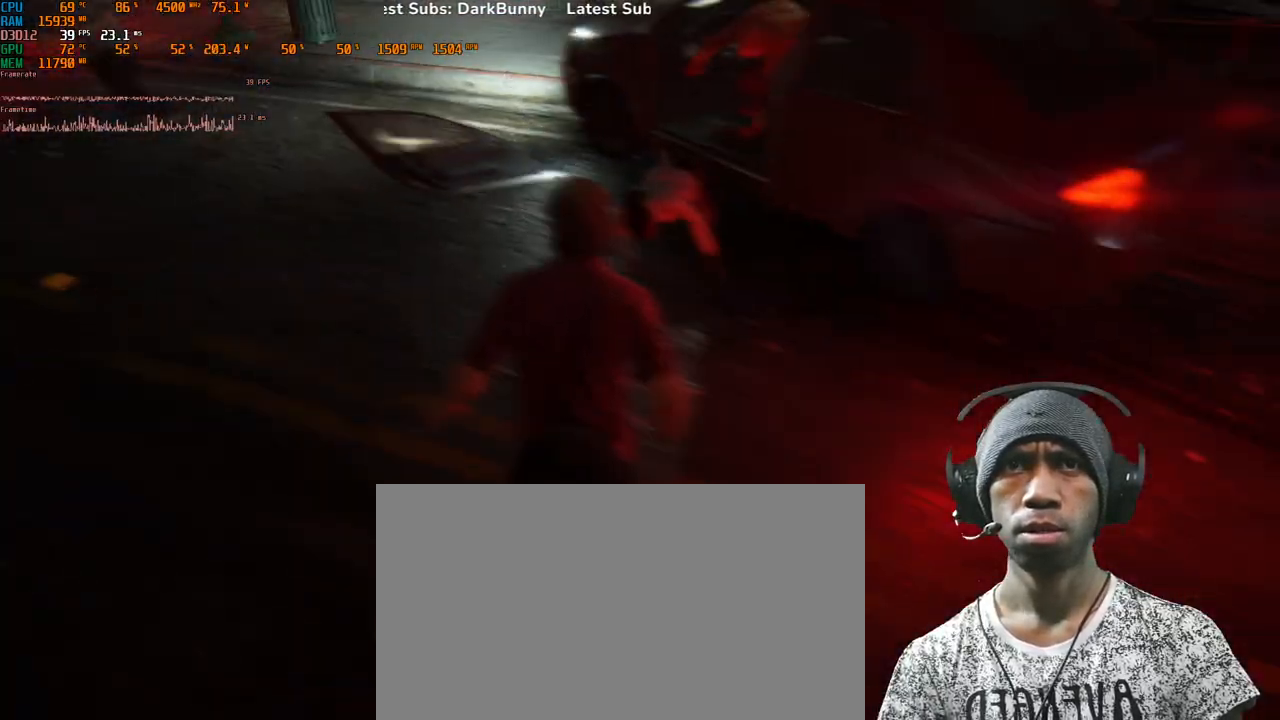
{"keys": ["d", "s"], "mouse": [], "events": [[267, "d", "down"]]}
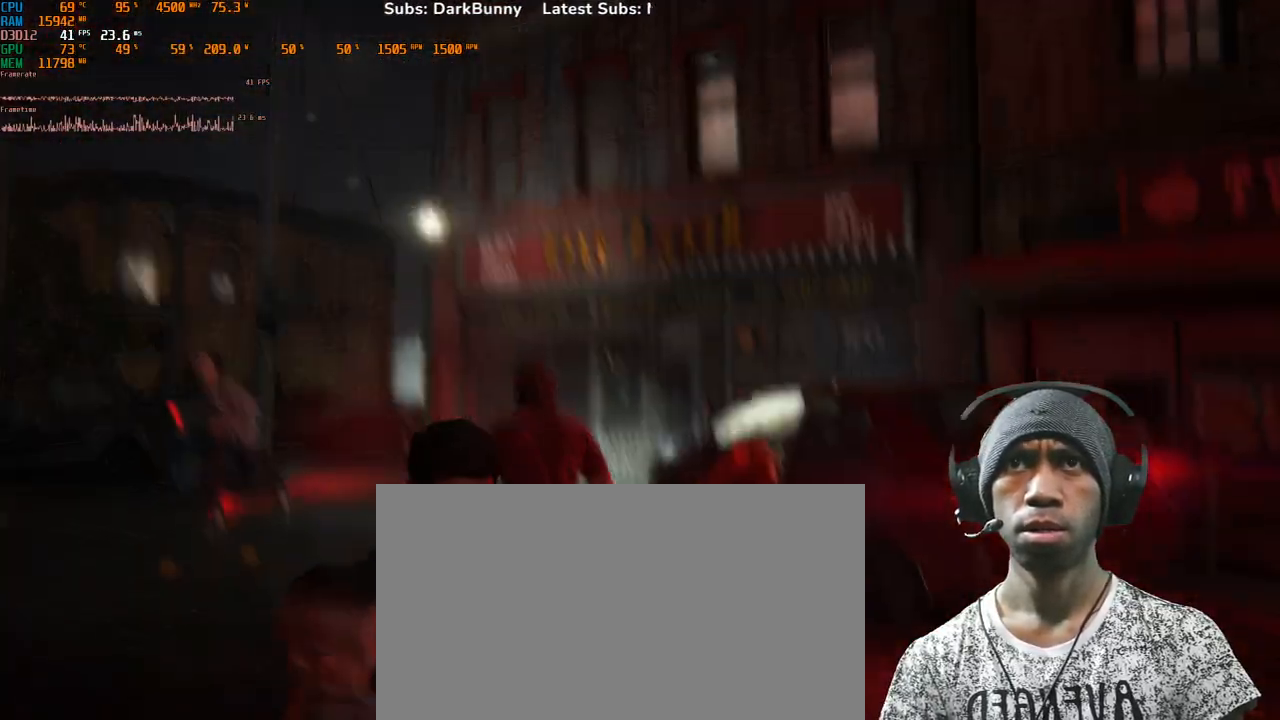
{"keys": ["d", "s"], "mouse": [], "events": []}
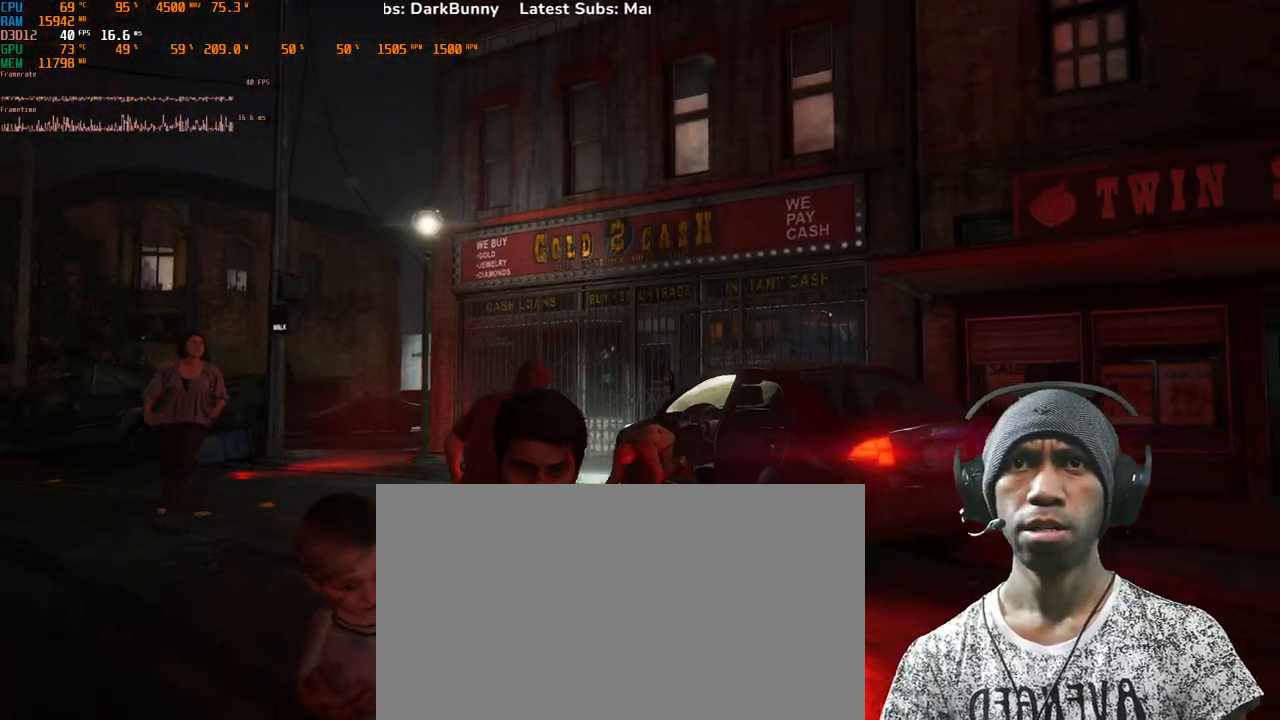
{"keys": ["d", "s"], "mouse": [], "events": []}
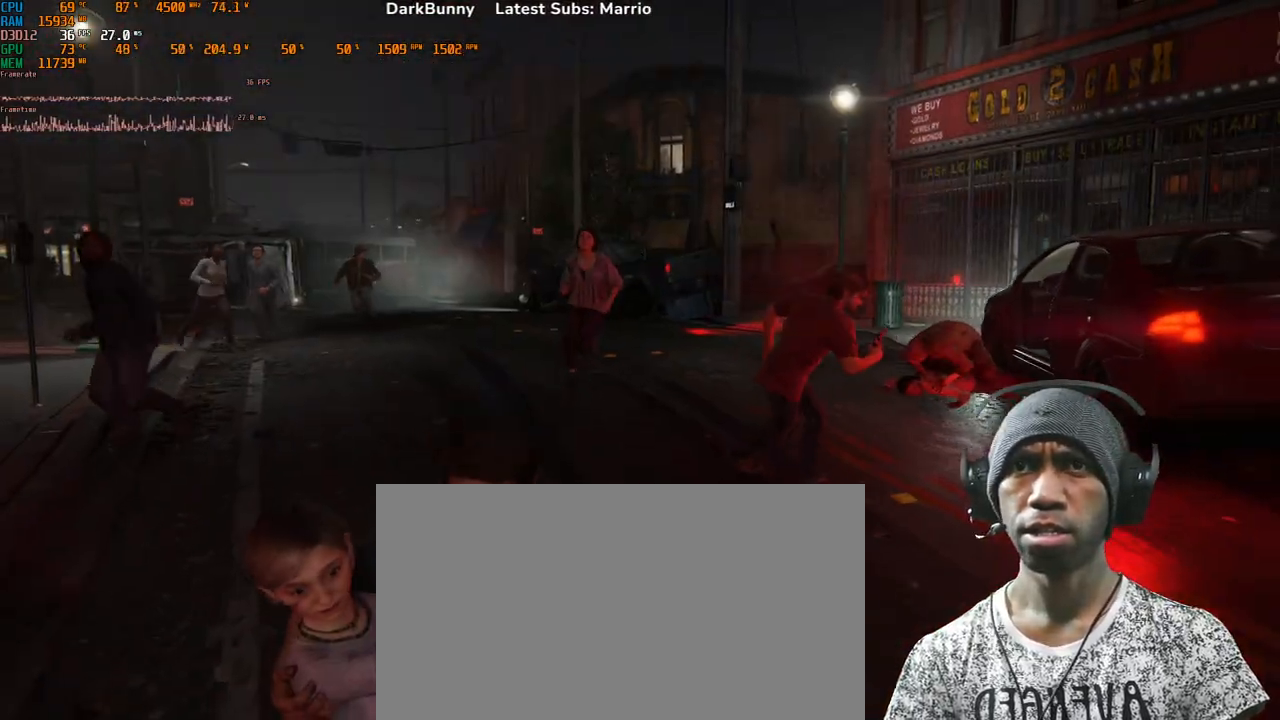
{"keys": ["d", "s"], "mouse": [], "events": []}
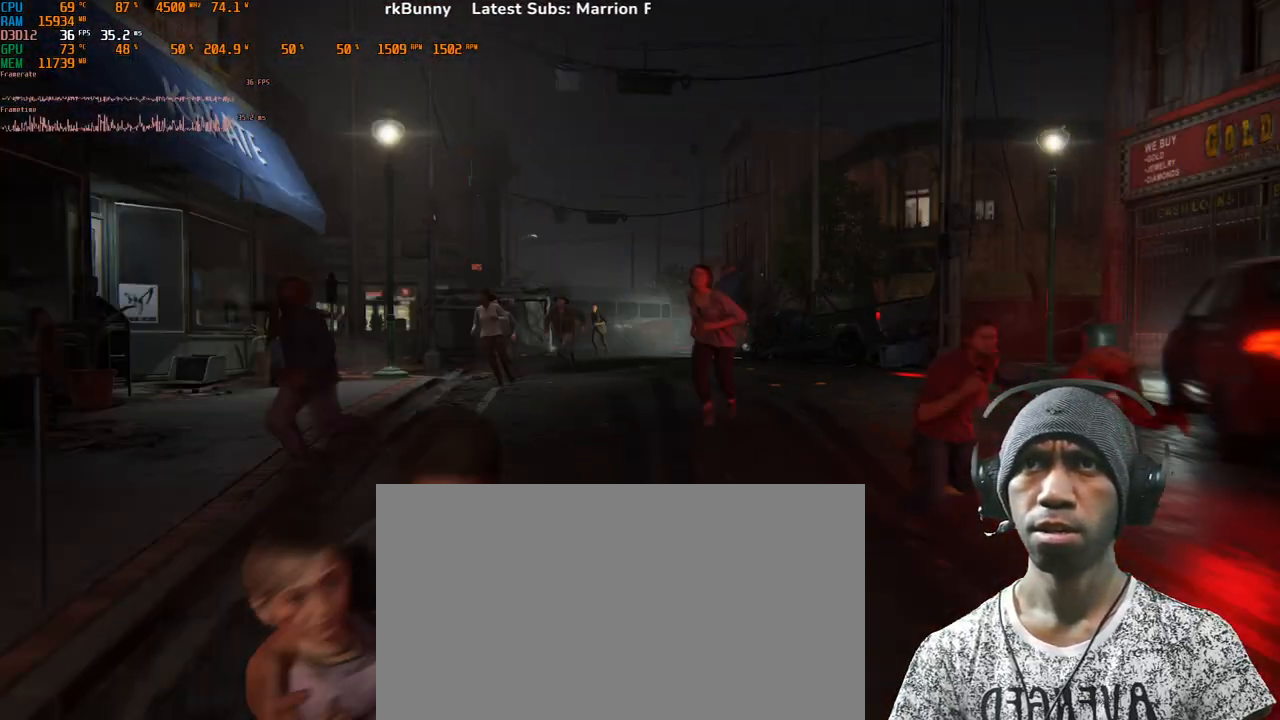
{"keys": ["d", "s"], "mouse": [], "events": []}
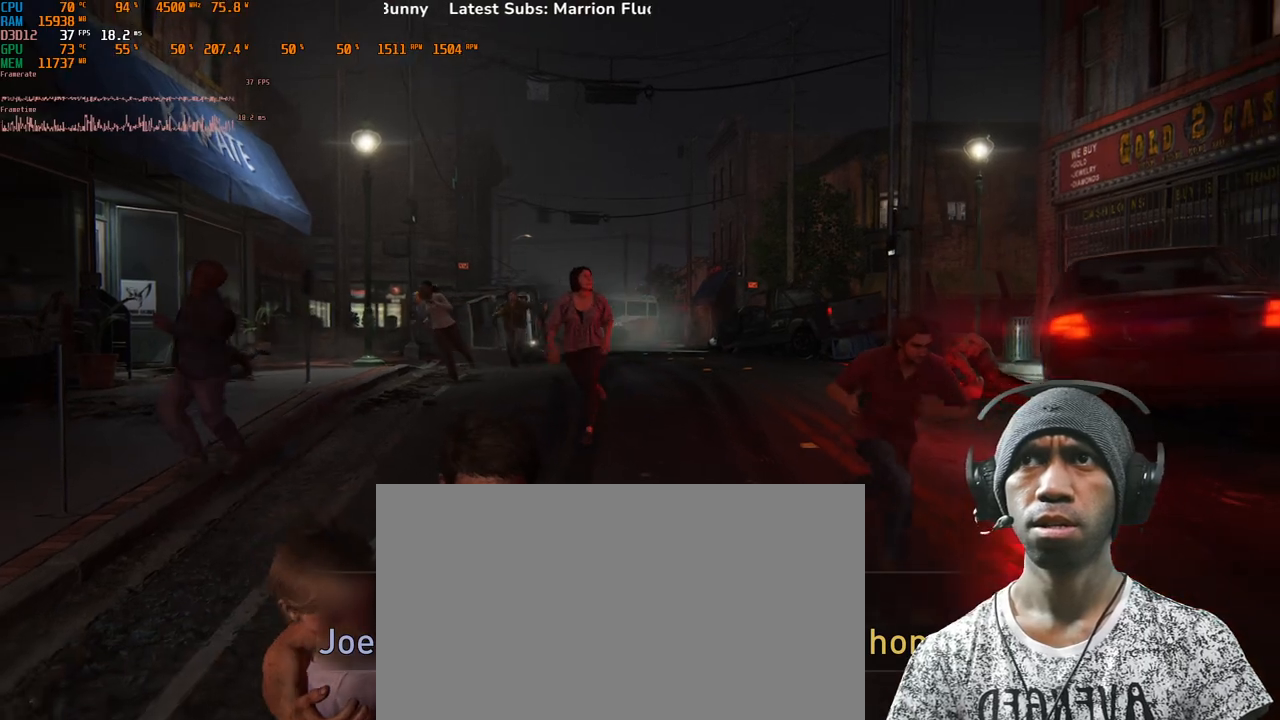
{"keys": ["d", "s"], "mouse": [], "events": []}
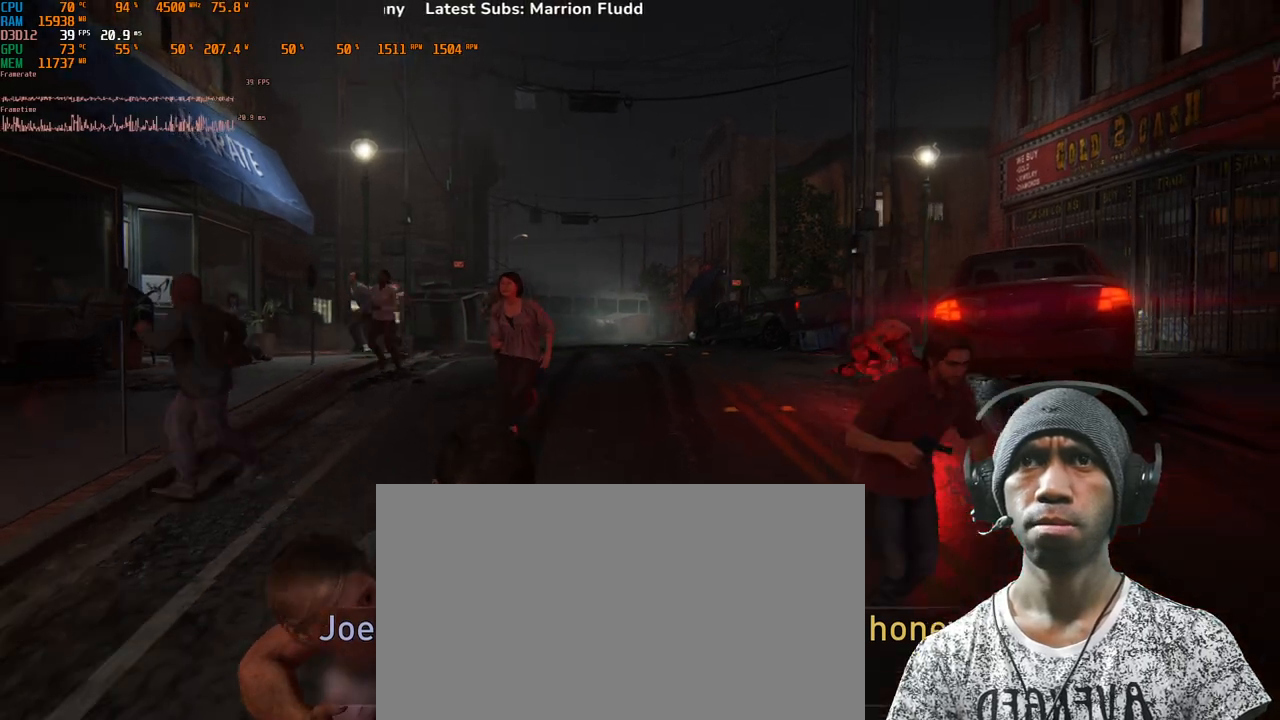
{"keys": ["d", "s"], "mouse": [], "events": []}